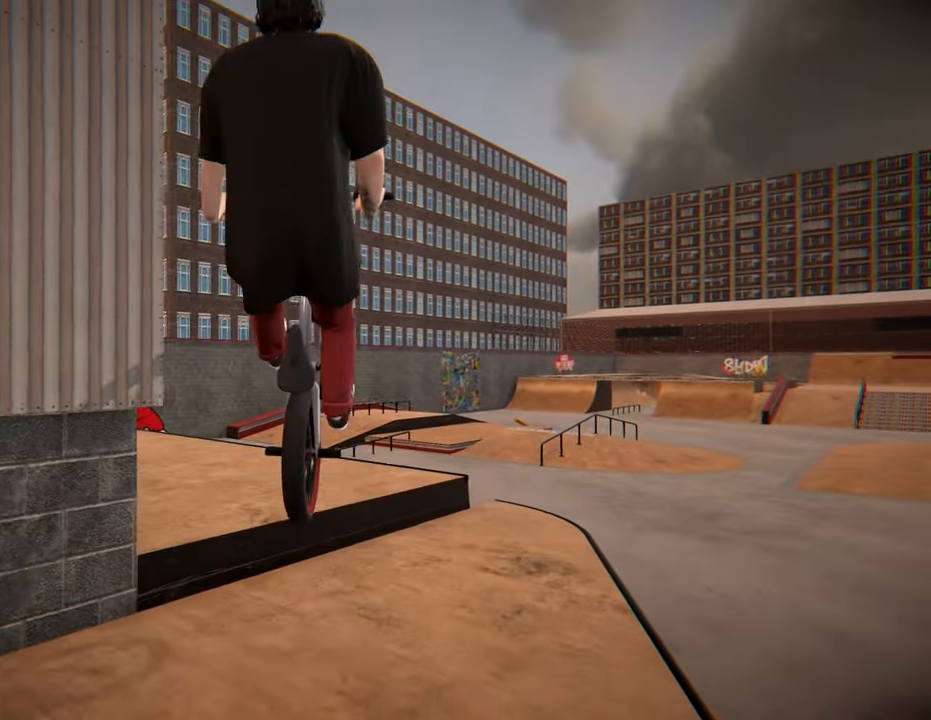
Gameplay with a controller (Xbox layout); each line is a JSON object with the inputs held at the frame after it. "events" lists button and stick changes between this image and that frame as [ms after this image, input, new state], when the widget could be followed in between. Not read: L3 R3.
{"buttons": [], "left_stick": "center", "right_stick": "up", "events": []}
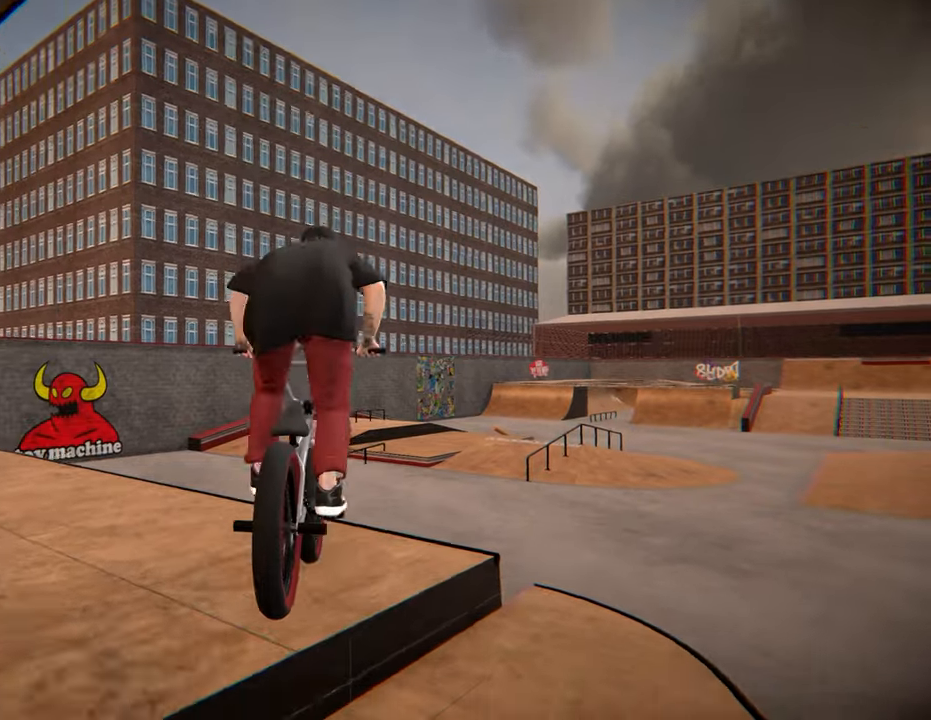
{"buttons": [], "left_stick": "center", "right_stick": "center", "events": [[167, "right_stick", "down"], [183, "L1", "down"], [283, "right_stick", "center"], [350, "L1", "up"]]}
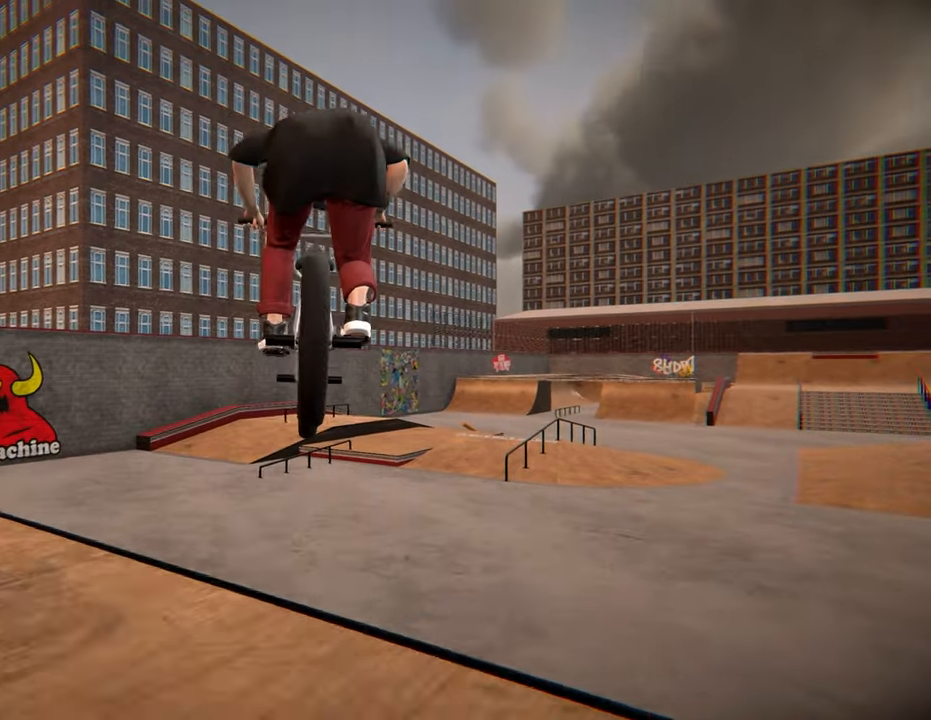
{"buttons": [], "left_stick": "center", "right_stick": "center", "events": [[217, "left_stick", "right"], [400, "left_stick", "center"]]}
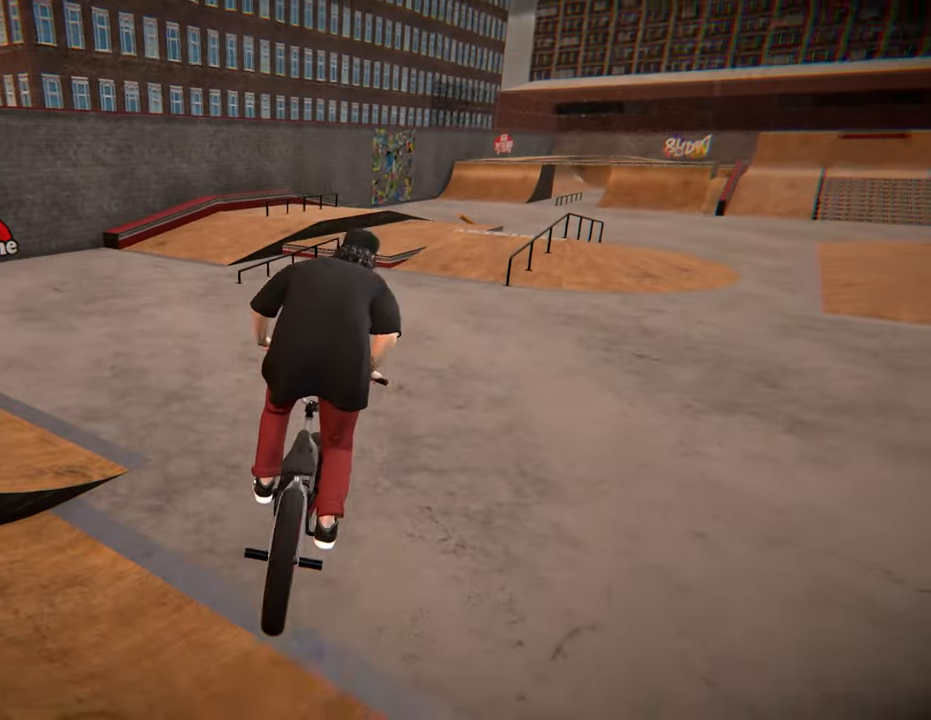
{"buttons": [], "left_stick": "center", "right_stick": "center", "events": [[33, "left_stick", "right"], [233, "left_stick", "center"]]}
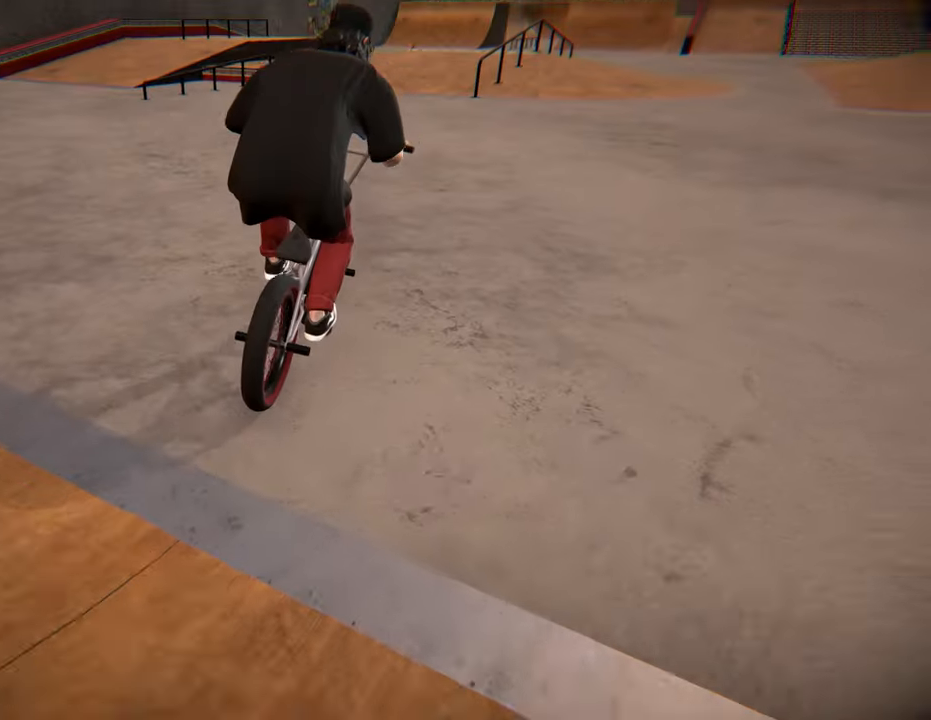
{"buttons": ["A"], "left_stick": "center", "right_stick": "center", "events": [[483, "A", "down"]]}
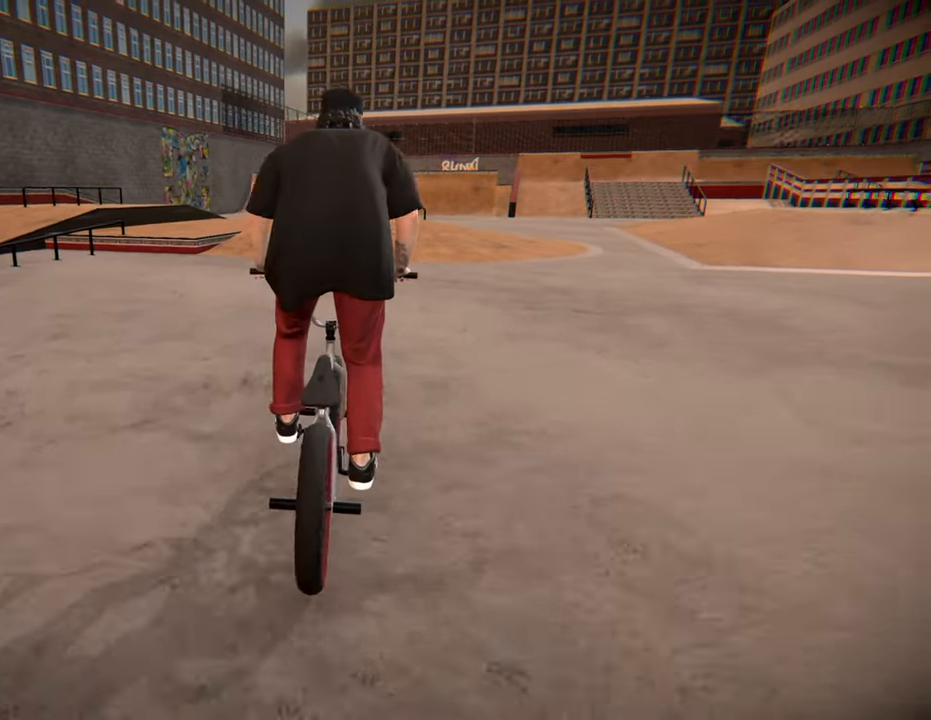
{"buttons": [], "left_stick": "center", "right_stick": "center", "events": [[117, "A", "up"], [183, "left_stick", "right"], [300, "left_stick", "center"]]}
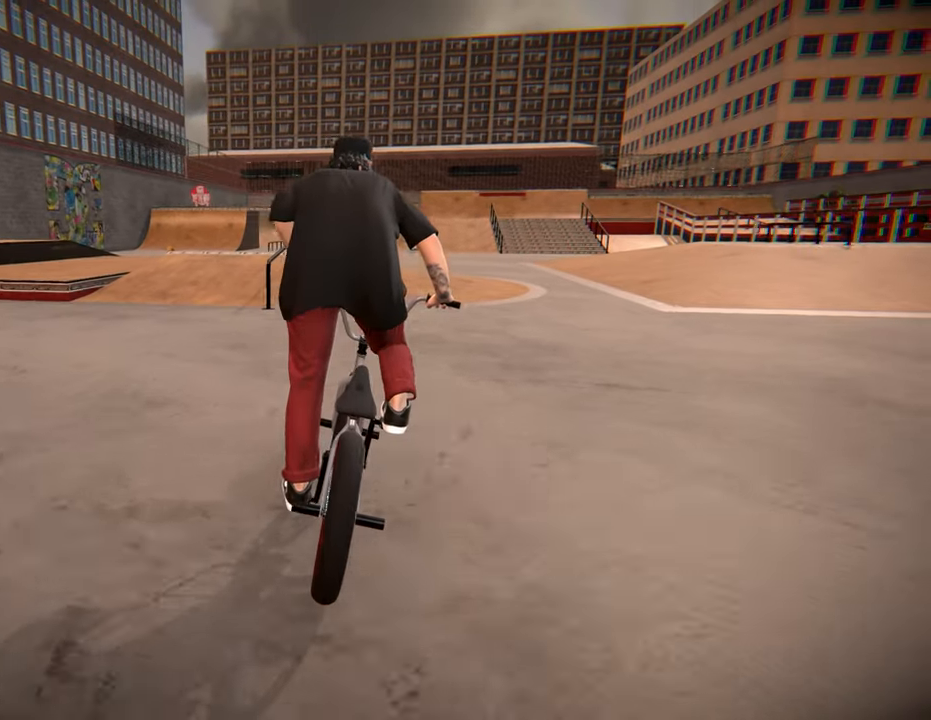
{"buttons": [], "left_stick": "center", "right_stick": "center", "events": [[17, "left_stick", "left"], [100, "left_stick", "center"], [317, "left_stick", "left"], [467, "left_stick", "center"]]}
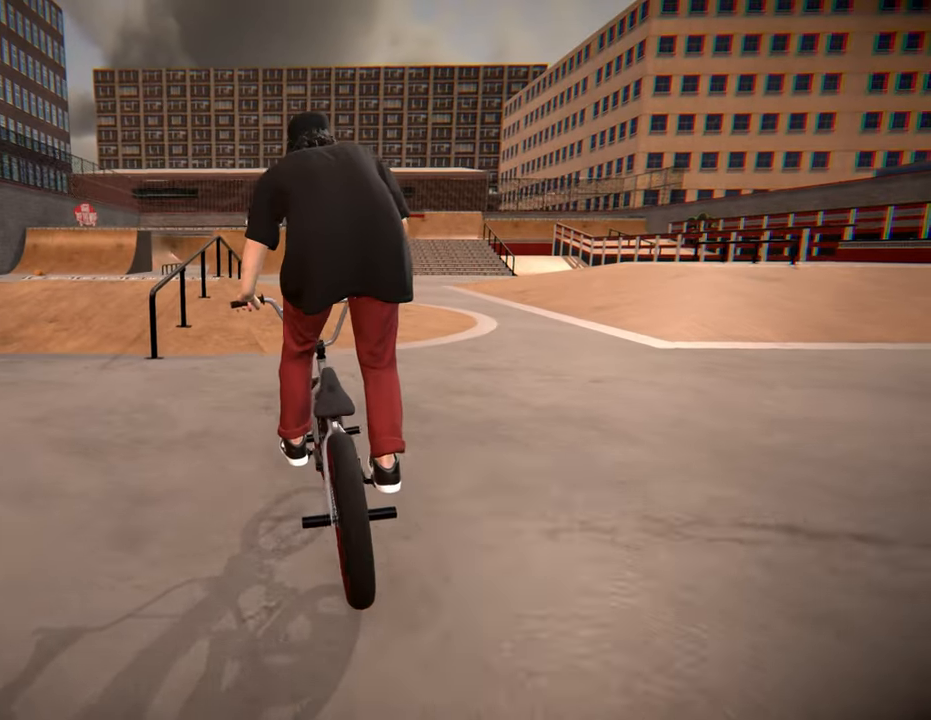
{"buttons": [], "left_stick": "center", "right_stick": "center", "events": []}
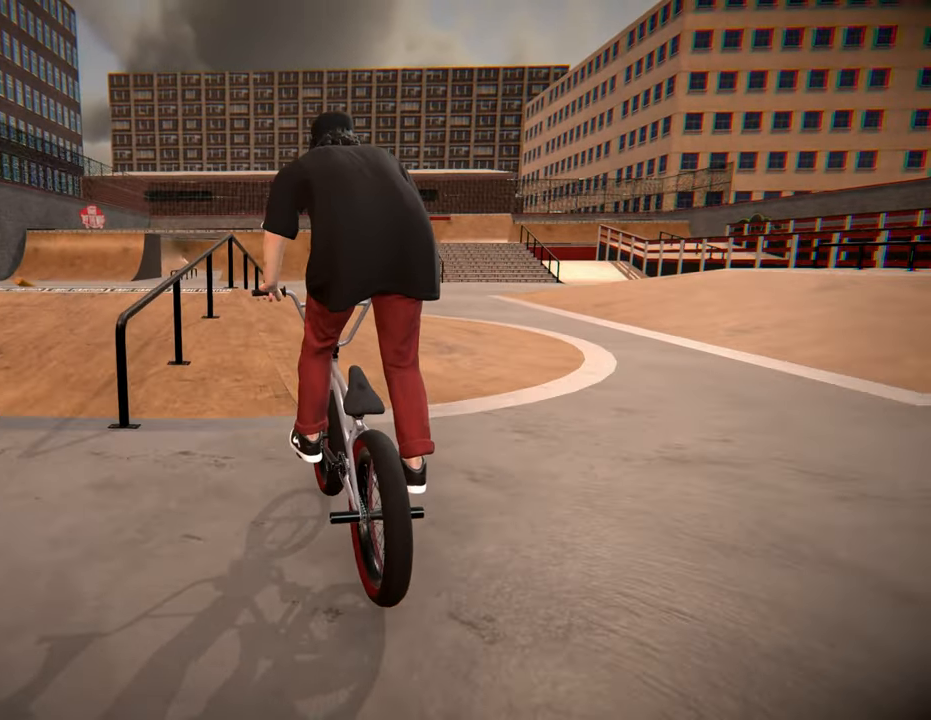
{"buttons": [], "left_stick": "center", "right_stick": "down", "events": [[17, "left_stick", "up-right"], [33, "right_stick", "down"], [133, "left_stick", "center"]]}
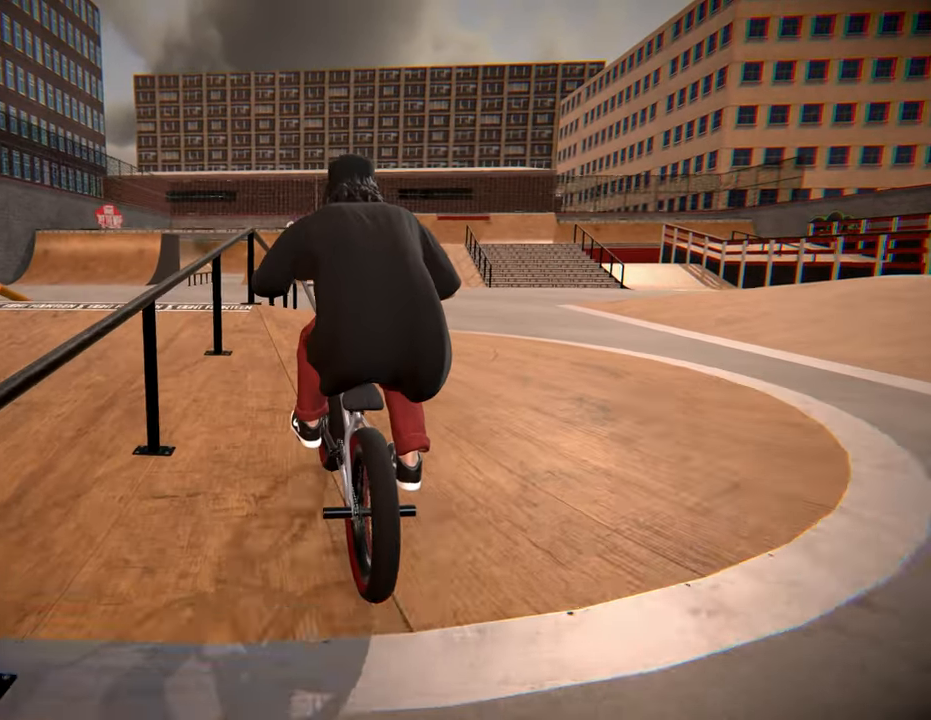
{"buttons": [], "left_stick": "left", "right_stick": "center", "events": [[150, "left_stick", "left"], [333, "right_stick", "up"], [467, "right_stick", "center"]]}
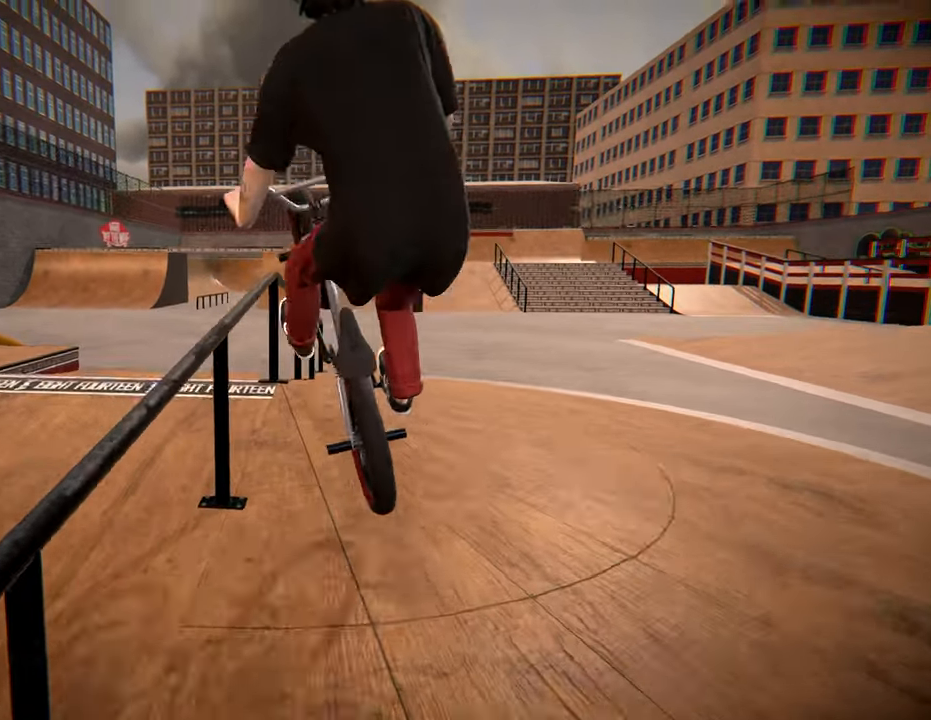
{"buttons": [], "left_stick": "center", "right_stick": "down-right", "events": [[17, "right_stick", "down-right"], [183, "left_stick", "center"], [367, "left_stick", "left"], [500, "left_stick", "center"]]}
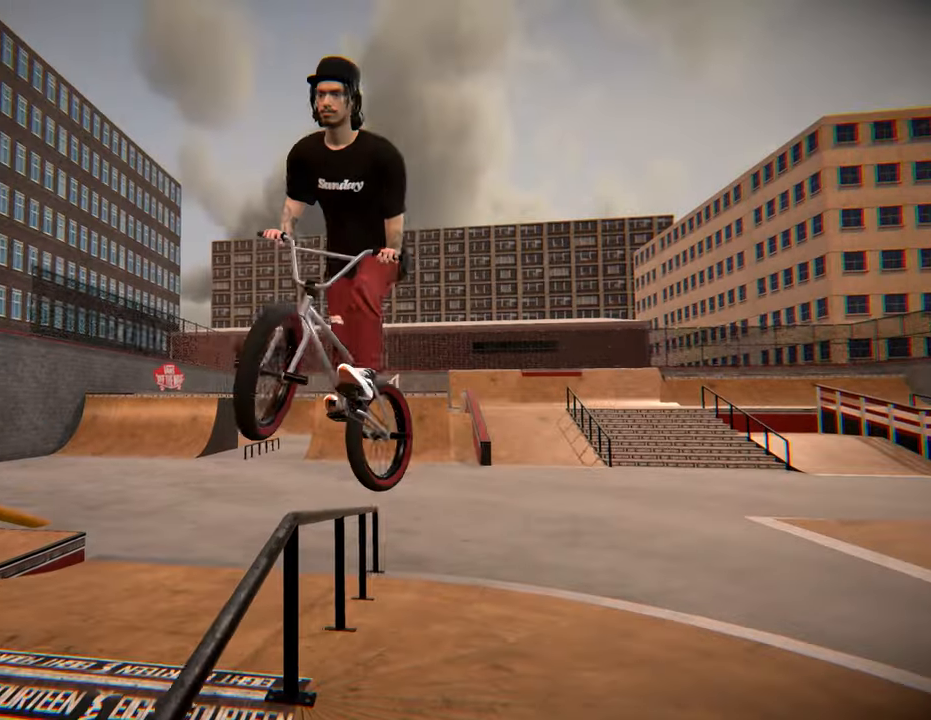
{"buttons": [], "left_stick": "center", "right_stick": "down", "events": [[284, "right_stick", "down"]]}
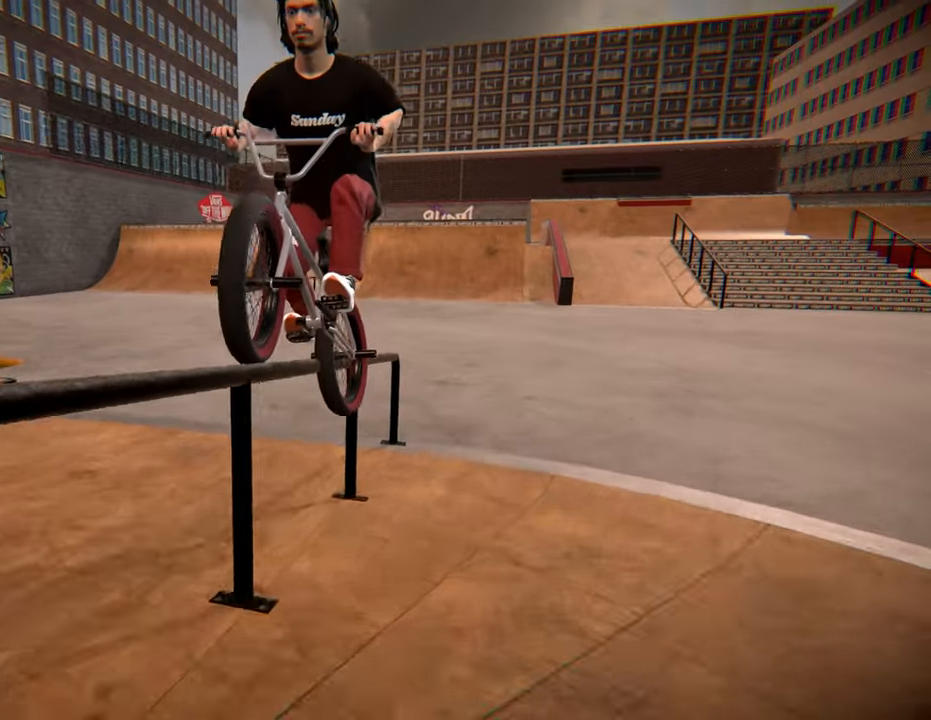
{"buttons": ["L1"], "left_stick": "center", "right_stick": "down", "events": [[250, "right_stick", "up"], [367, "right_stick", "down"], [400, "L1", "down"]]}
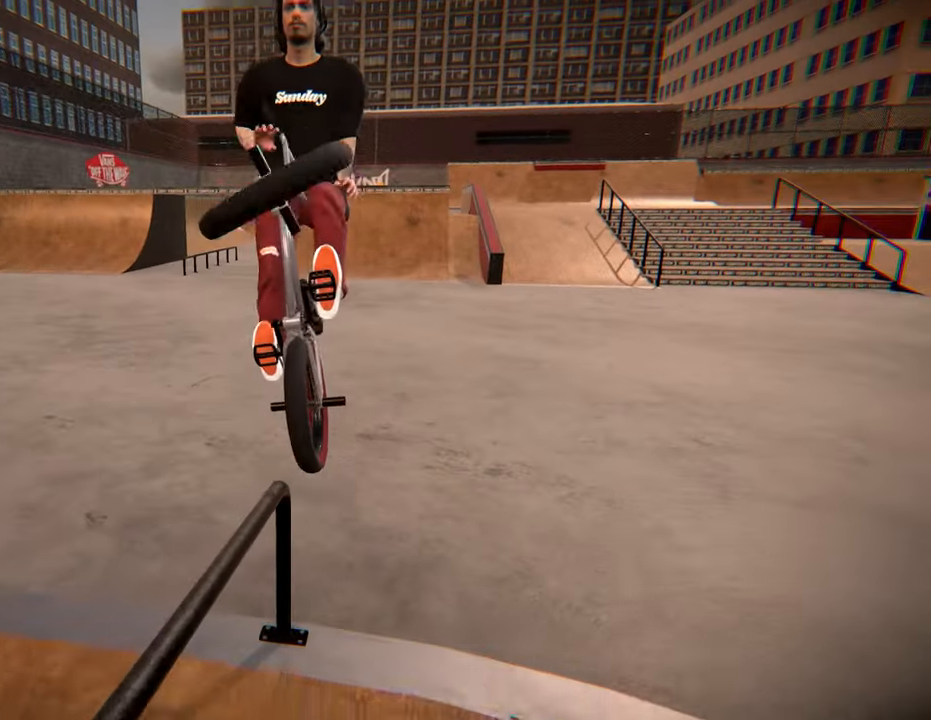
{"buttons": [], "left_stick": "center", "right_stick": "center", "events": [[17, "right_stick", "center"], [67, "L1", "up"]]}
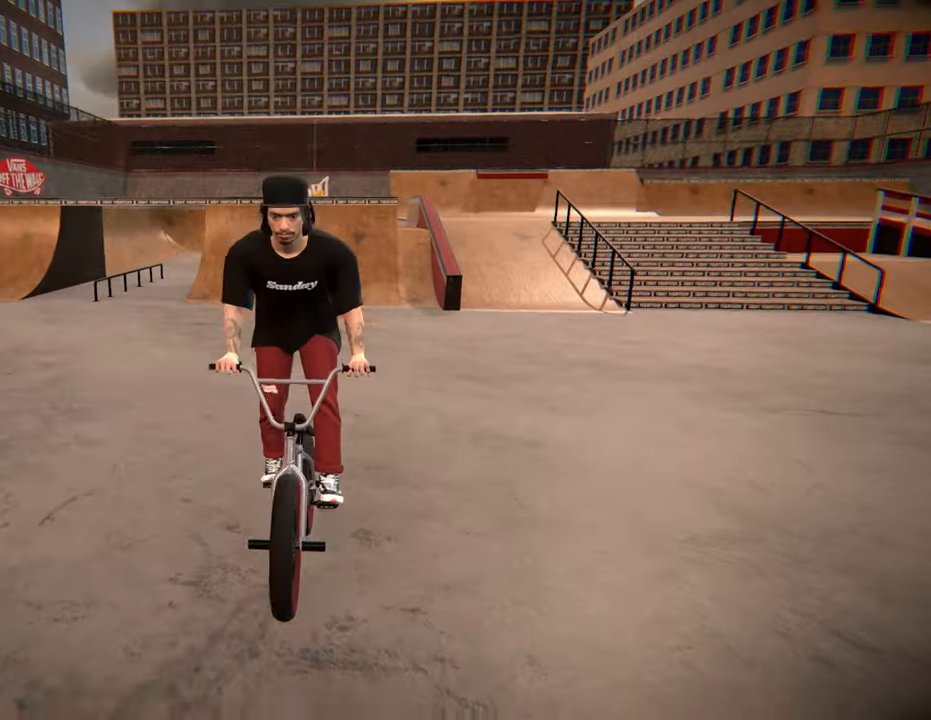
{"buttons": [], "left_stick": "center", "right_stick": "center", "events": [[150, "left_stick", "right"], [350, "left_stick", "center"]]}
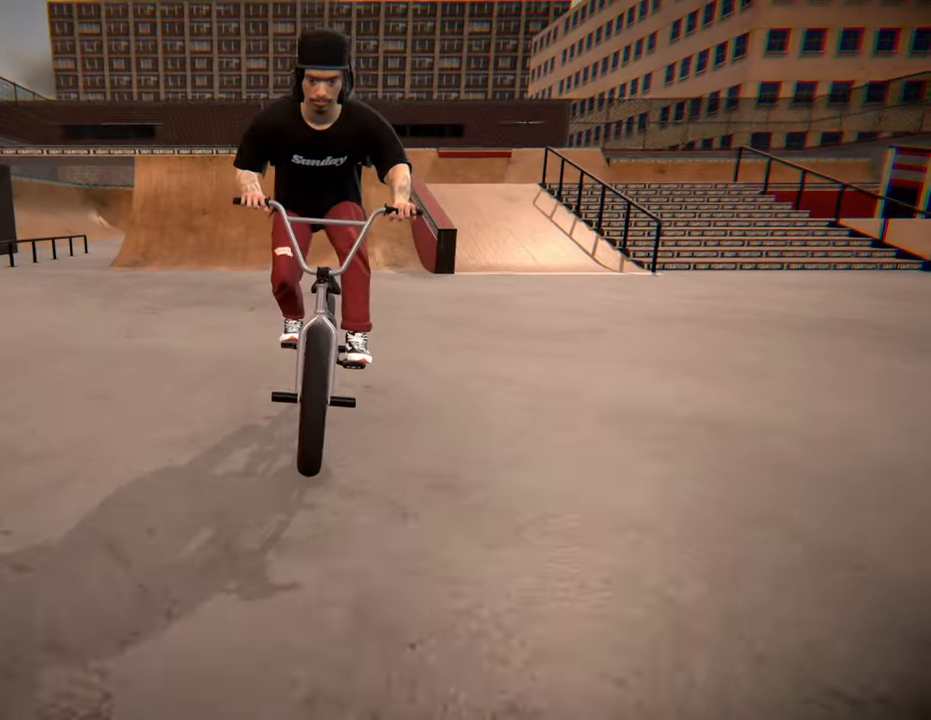
{"buttons": [], "left_stick": "center", "right_stick": "center", "events": [[100, "left_stick", "right"], [217, "left_stick", "center"]]}
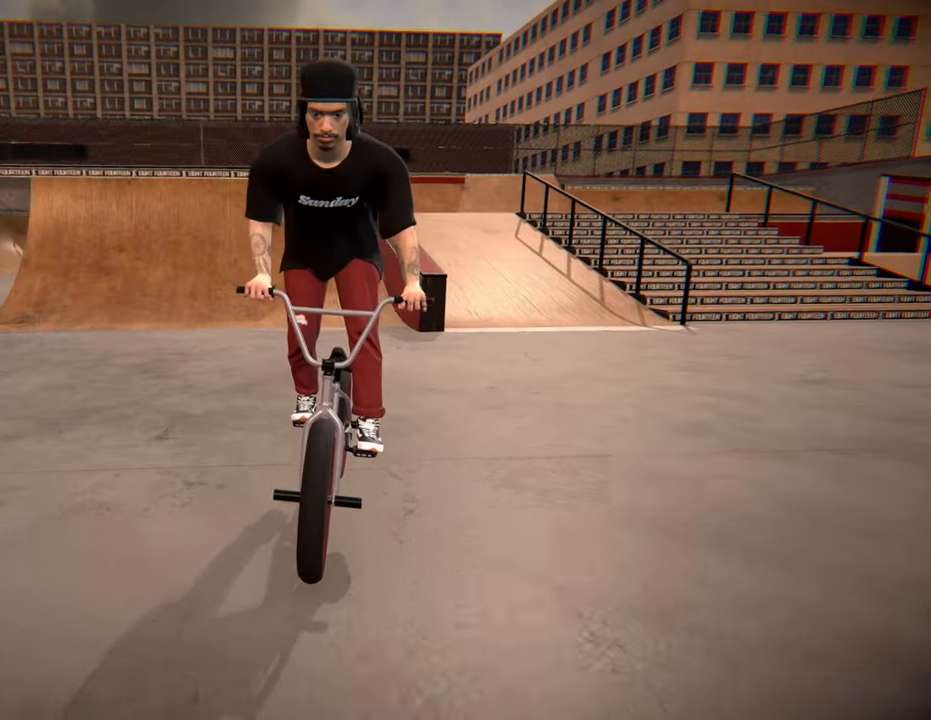
{"buttons": ["R2"], "left_stick": "center", "right_stick": "down", "events": [[50, "left_stick", "left"], [84, "R2", "down"], [100, "right_stick", "down"], [184, "left_stick", "center"]]}
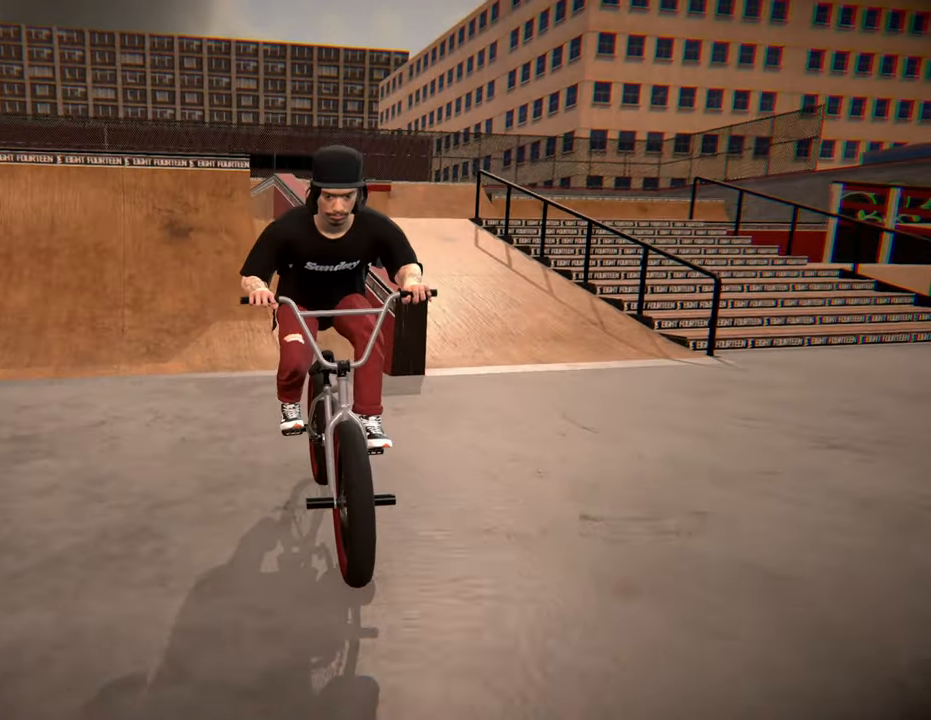
{"buttons": ["R2"], "left_stick": "center", "right_stick": "down", "events": [[100, "left_stick", "right"], [200, "left_stick", "center"]]}
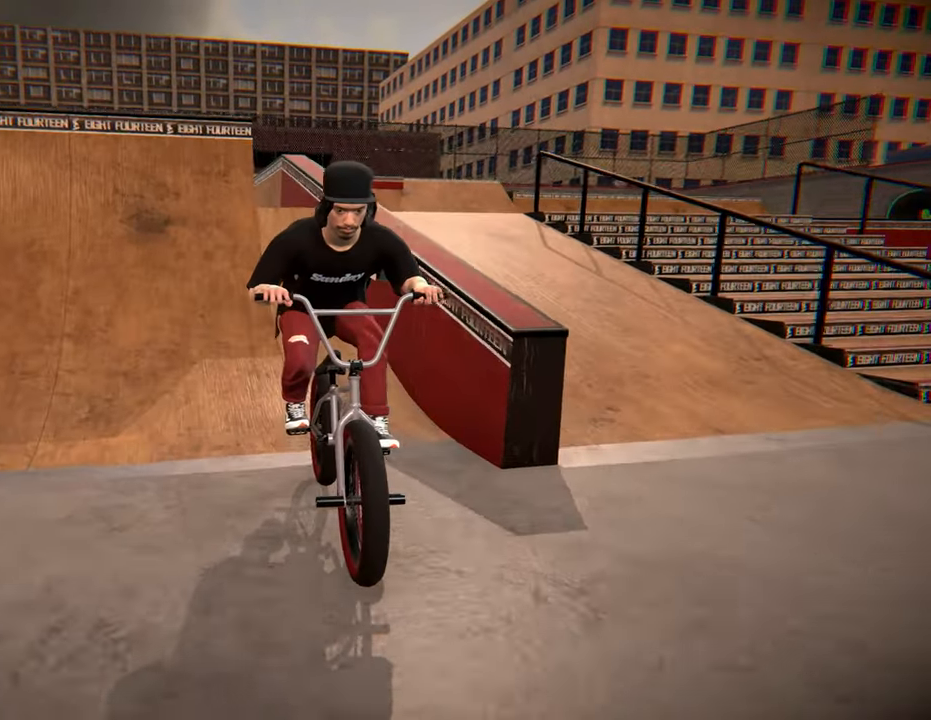
{"buttons": ["R2"], "left_stick": "center", "right_stick": "down", "events": [[100, "left_stick", "left"], [217, "left_stick", "center"]]}
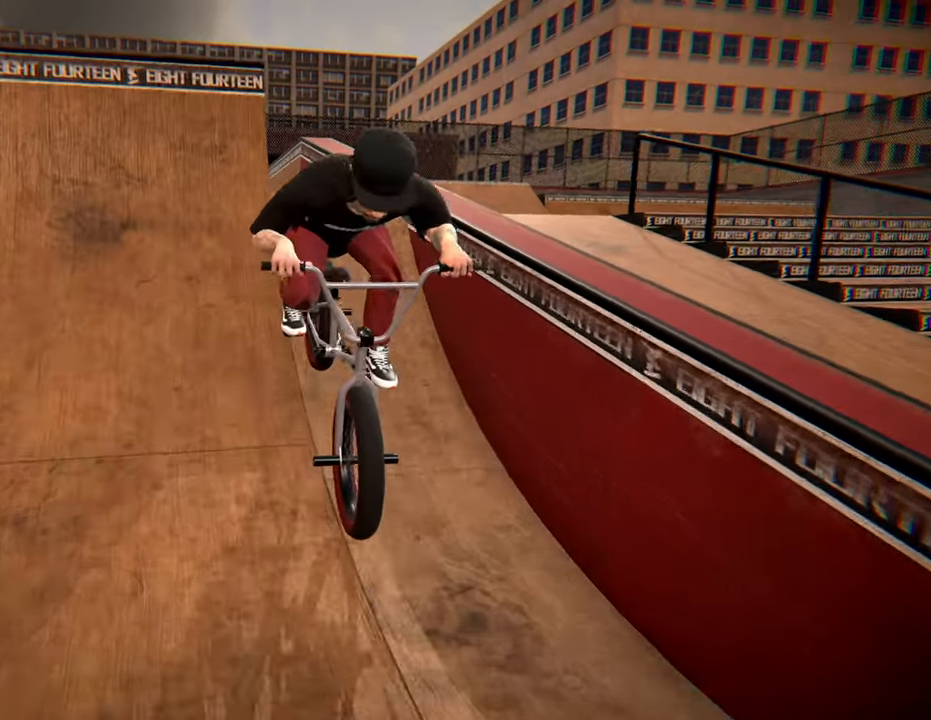
{"buttons": [], "left_stick": "center", "right_stick": "center", "events": [[150, "right_stick", "up"], [250, "R2", "up"], [284, "right_stick", "center"]]}
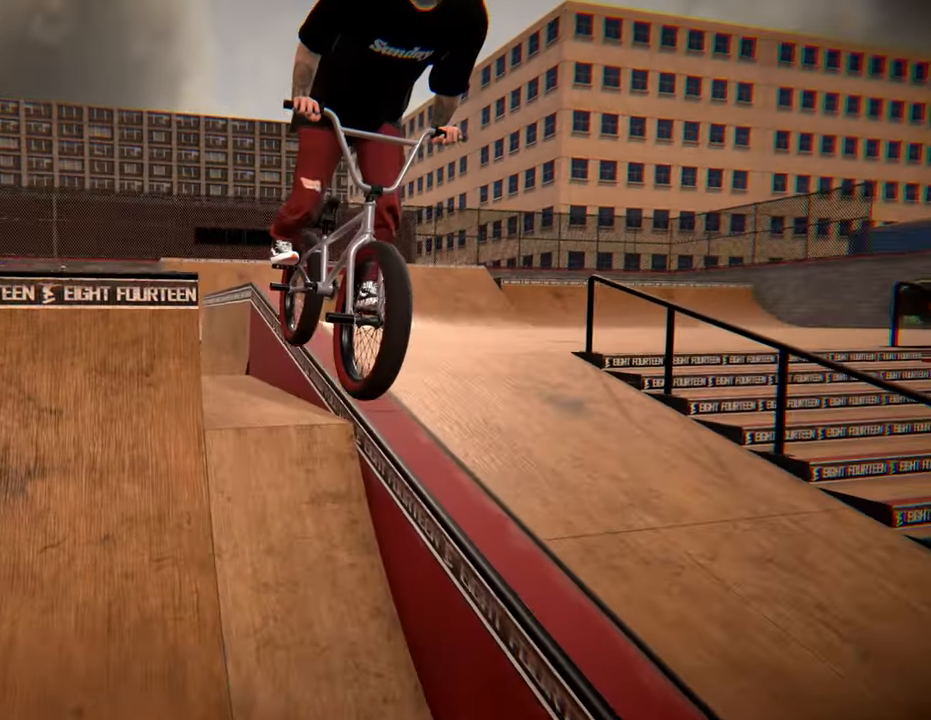
{"buttons": [], "left_stick": "center", "right_stick": "down", "events": [[34, "right_stick", "down"]]}
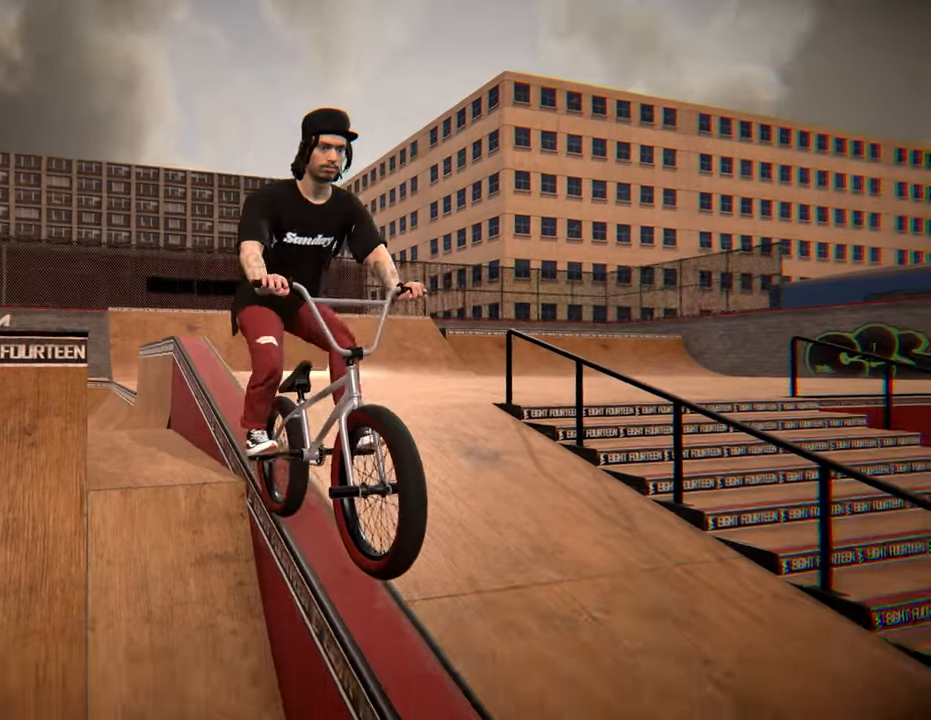
{"buttons": [], "left_stick": "center", "right_stick": "down", "events": []}
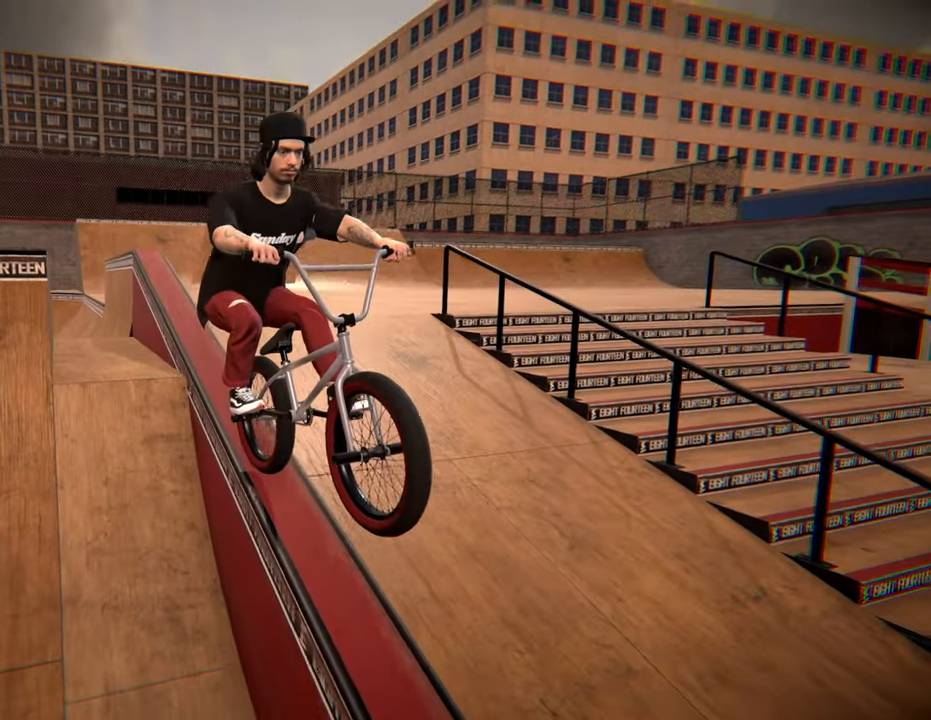
{"buttons": ["L2", "R2"], "left_stick": "center", "right_stick": "down", "events": [[316, "right_stick", "up"], [416, "L2", "down"], [416, "R2", "down"], [416, "right_stick", "down"]]}
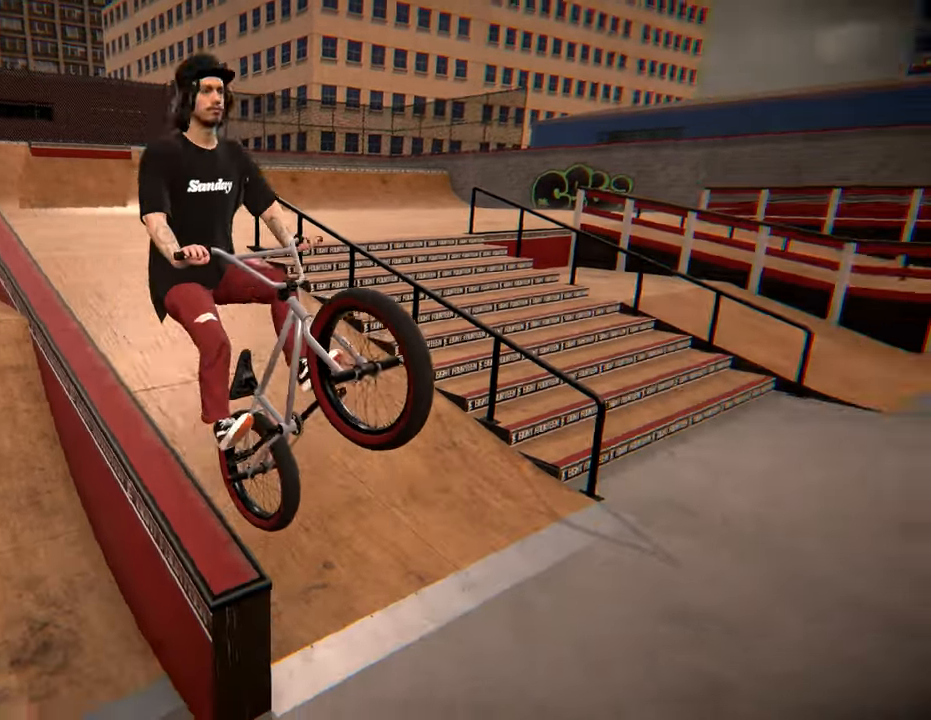
{"buttons": [], "left_stick": "center", "right_stick": "center", "events": [[66, "L2", "up"], [66, "R2", "up"], [100, "right_stick", "center"]]}
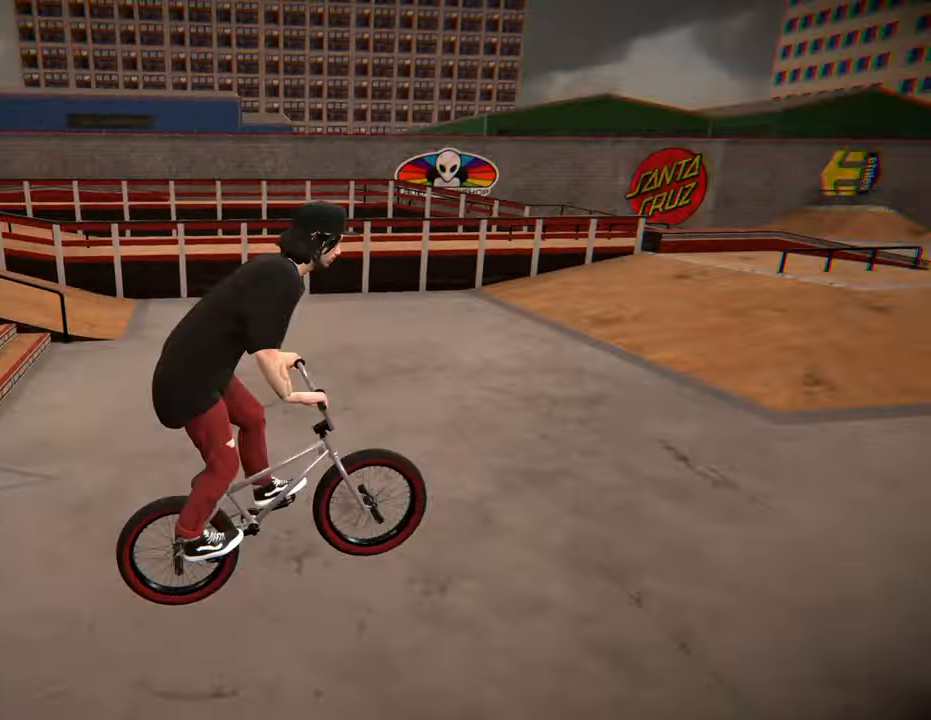
{"buttons": [], "left_stick": "center", "right_stick": "center", "events": [[300, "A", "down"], [433, "A", "up"]]}
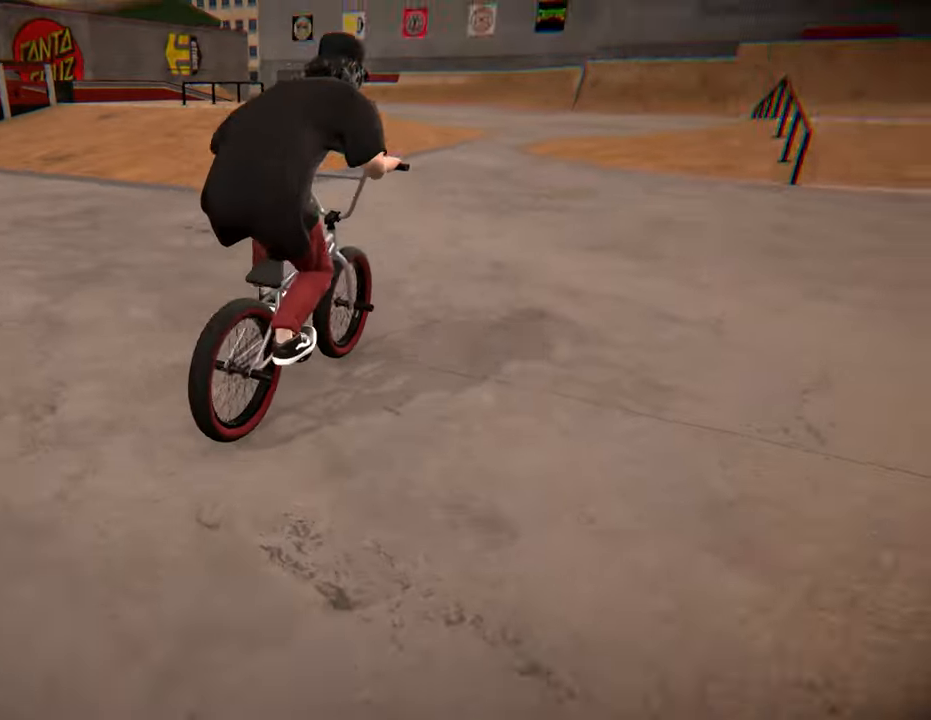
{"buttons": [], "left_stick": "left", "right_stick": "center", "events": [[33, "A", "down"], [66, "left_stick", "up-right"], [166, "A", "up"], [266, "A", "down"], [366, "left_stick", "center"], [383, "A", "up"], [450, "left_stick", "left"]]}
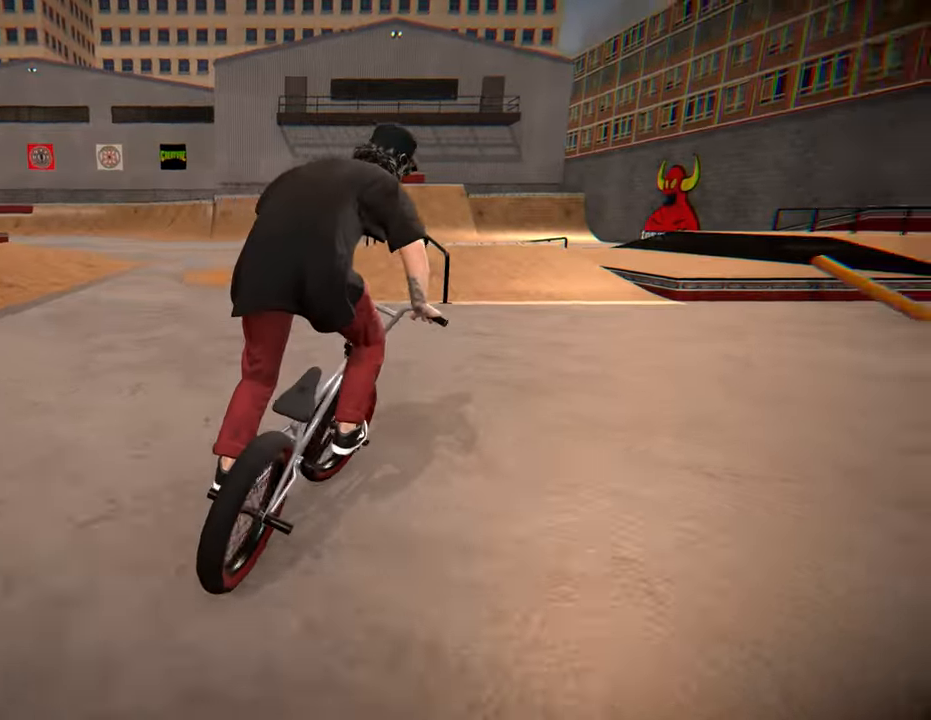
{"buttons": [], "left_stick": "left", "right_stick": "center", "events": [[50, "left_stick", "center"], [483, "left_stick", "left"]]}
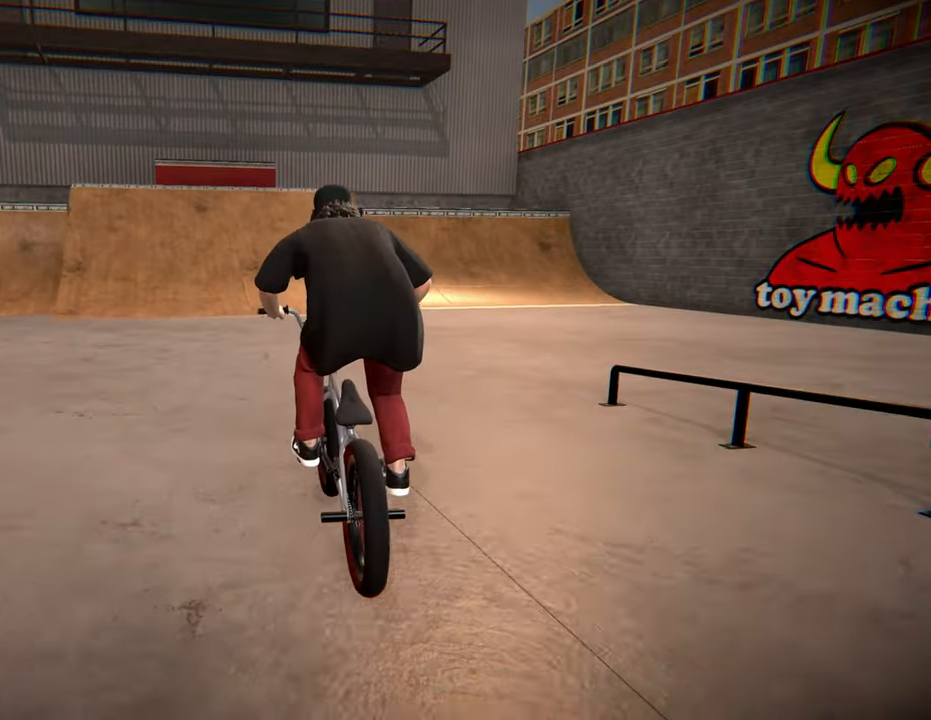
{"buttons": [], "left_stick": "center", "right_stick": "center", "events": [[83, "left_stick", "center"]]}
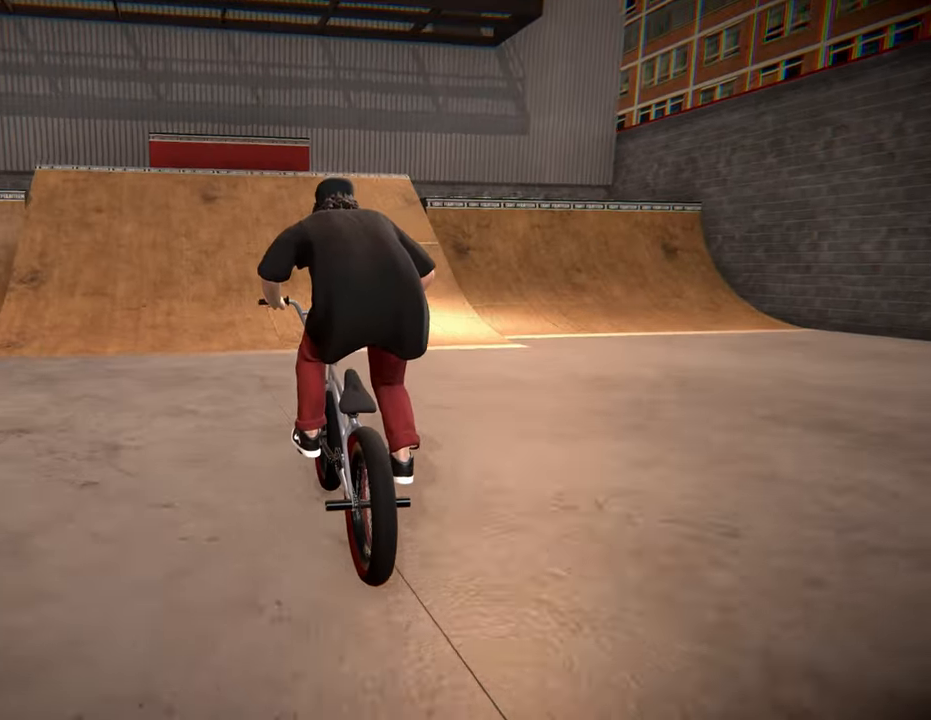
{"buttons": [], "left_stick": "center", "right_stick": "down", "events": [[83, "right_stick", "down"]]}